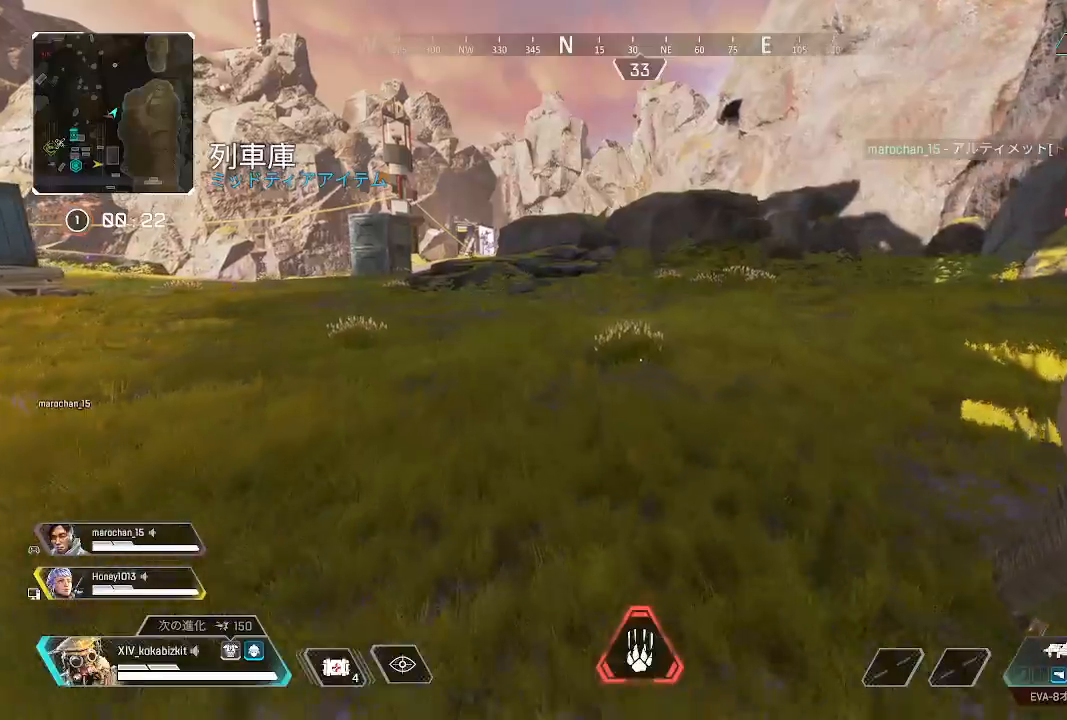
Gameplay with a controller (PlayStation layout); each line is a JSON object with the inputs held at the frame after it. "events" lists button and stick changes between this image and that frame as [ms after this image, input, new state], when the widget could be followed in between. Not read: SELECT.
{"buttons": ["L1"], "left_stick": "up", "right_stick": "center", "events": [[217, "right_stick", "left"], [417, "right_stick", "center"], [450, "L1", "down"]]}
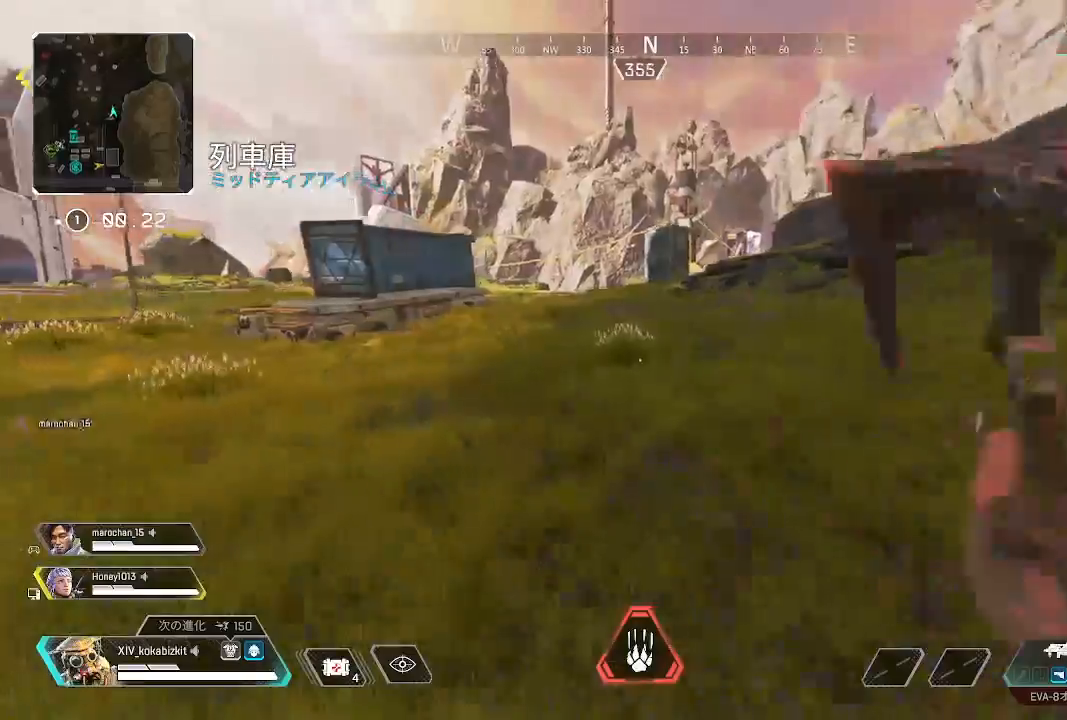
{"buttons": [], "left_stick": "up", "right_stick": "center", "events": [[267, "R3", "down"], [367, "R3", "up"], [433, "L1", "up"]]}
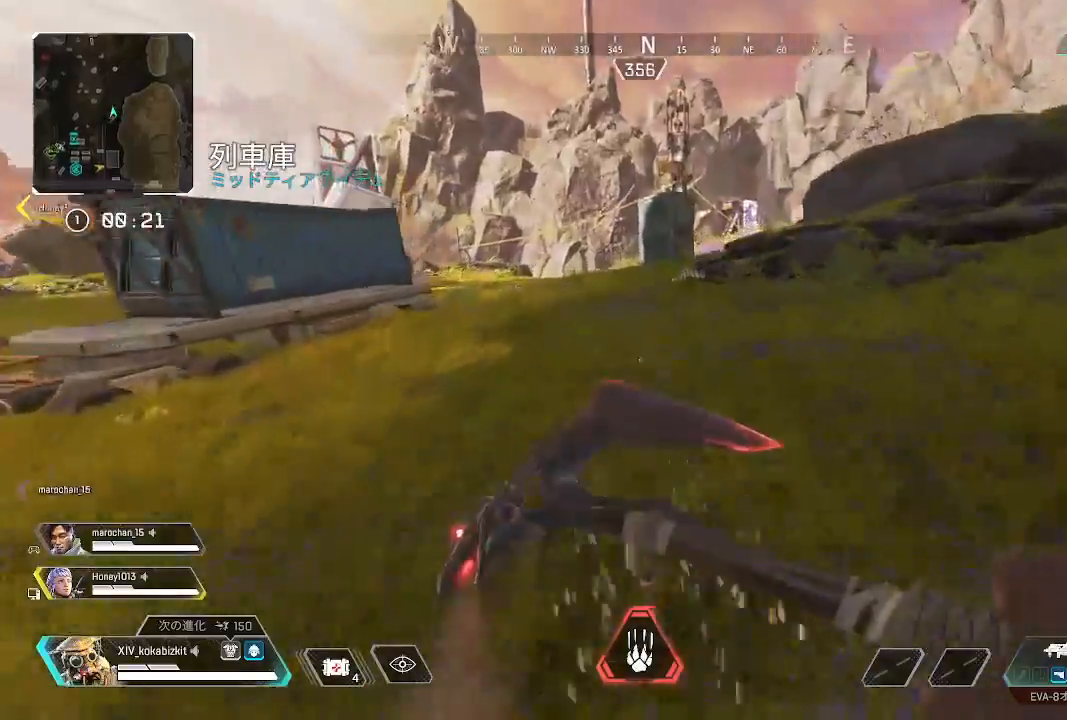
{"buttons": [], "left_stick": "up", "right_stick": "right", "events": [[433, "right_stick", "right"]]}
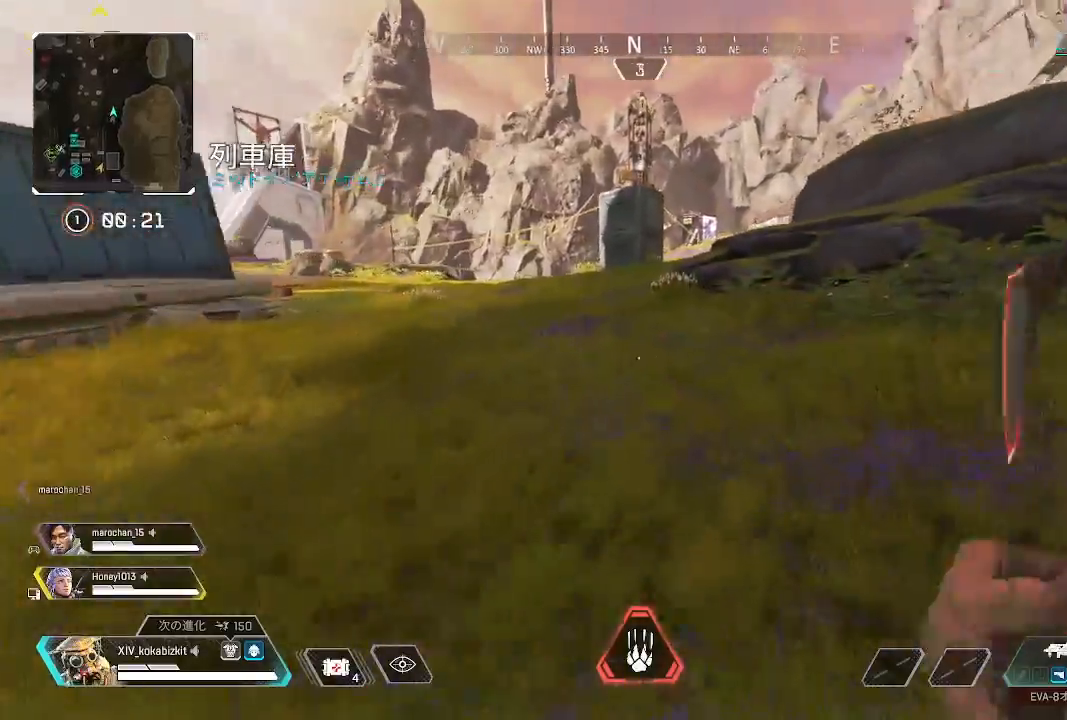
{"buttons": [], "left_stick": "up", "right_stick": "center", "events": [[100, "right_stick", "center"]]}
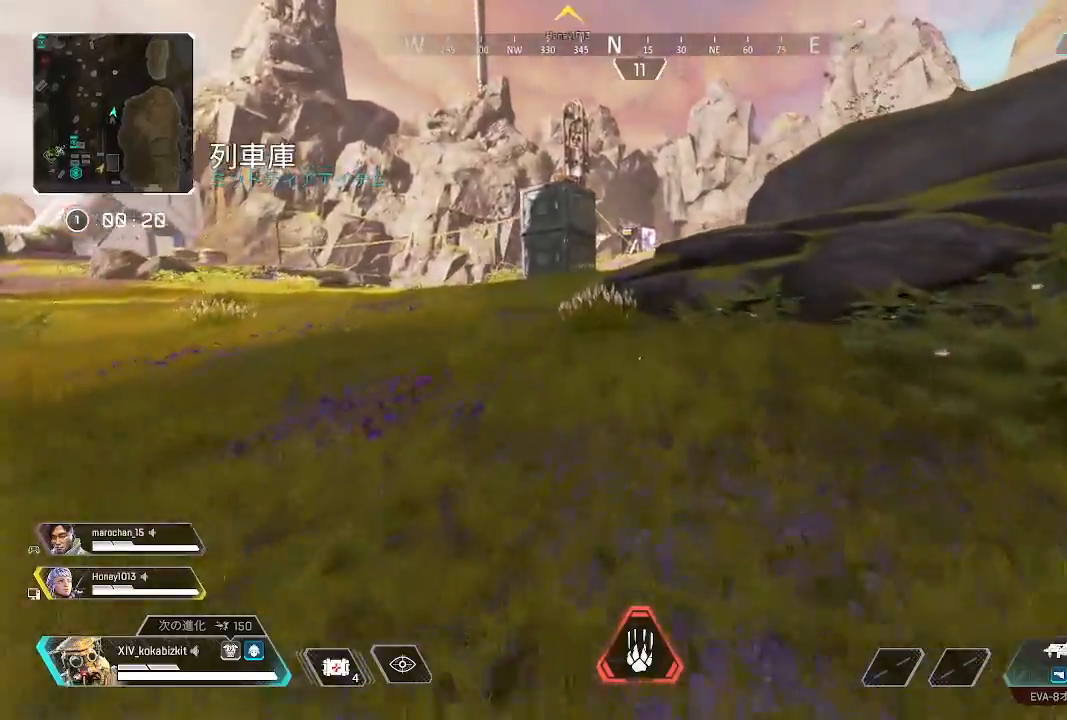
{"buttons": [], "left_stick": "up", "right_stick": "center", "events": []}
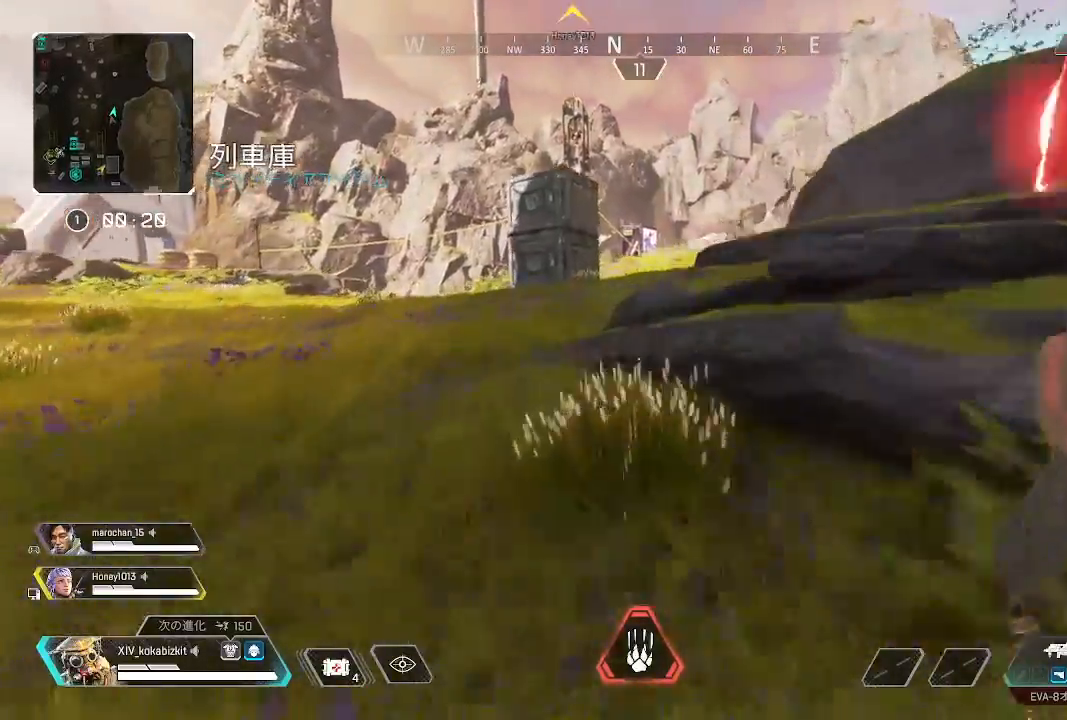
{"buttons": [], "left_stick": "up", "right_stick": "right", "events": [[350, "right_stick", "right"]]}
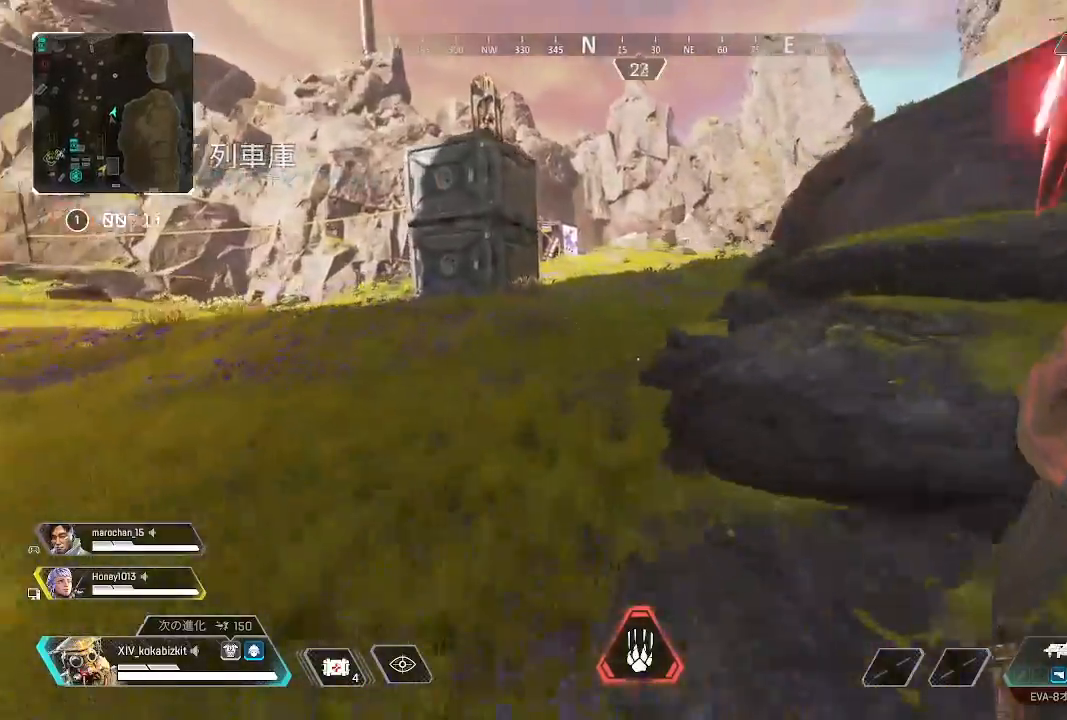
{"buttons": [], "left_stick": "up", "right_stick": "center", "events": [[17, "right_stick", "center"], [333, "right_stick", "right"], [450, "right_stick", "center"]]}
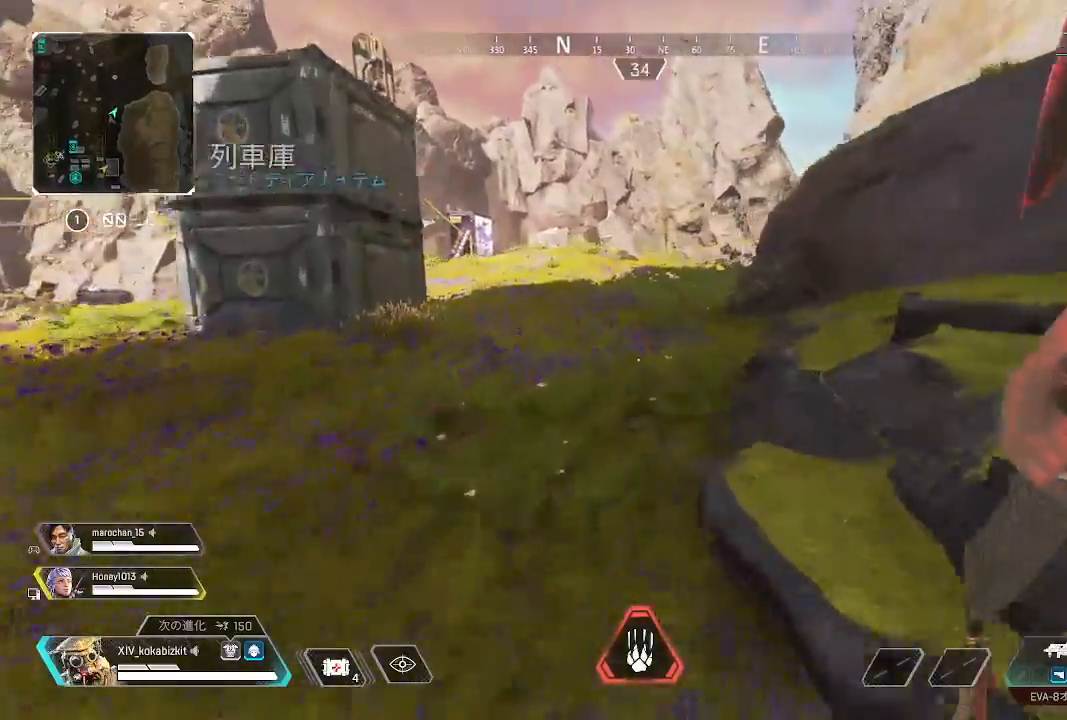
{"buttons": ["L1"], "left_stick": "up", "right_stick": "center", "events": [[267, "L1", "down"]]}
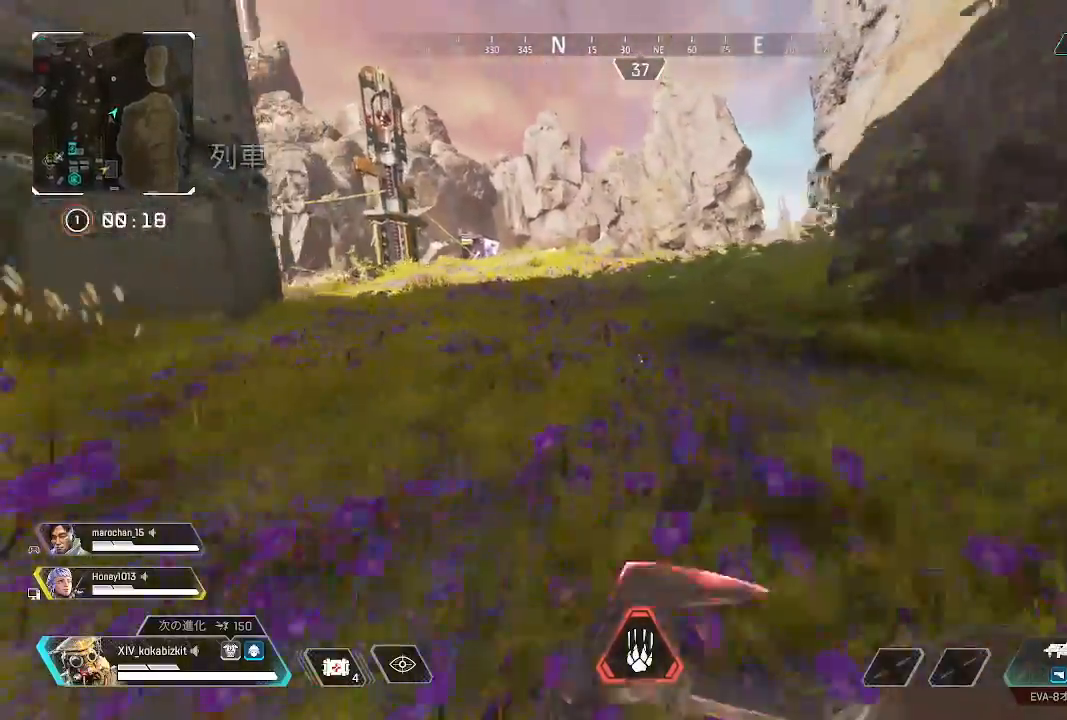
{"buttons": [], "left_stick": "up", "right_stick": "left", "events": [[67, "R3", "down"], [150, "R3", "up"], [167, "L1", "up"], [467, "right_stick", "left"]]}
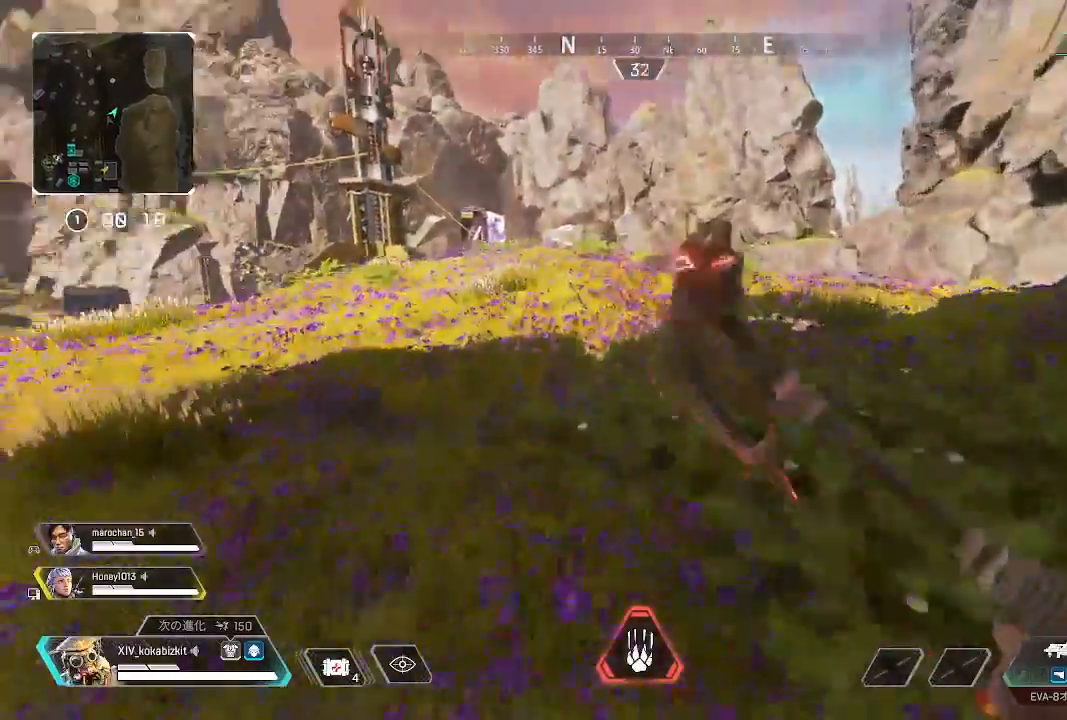
{"buttons": [], "left_stick": "up", "right_stick": "center", "events": [[150, "right_stick", "center"]]}
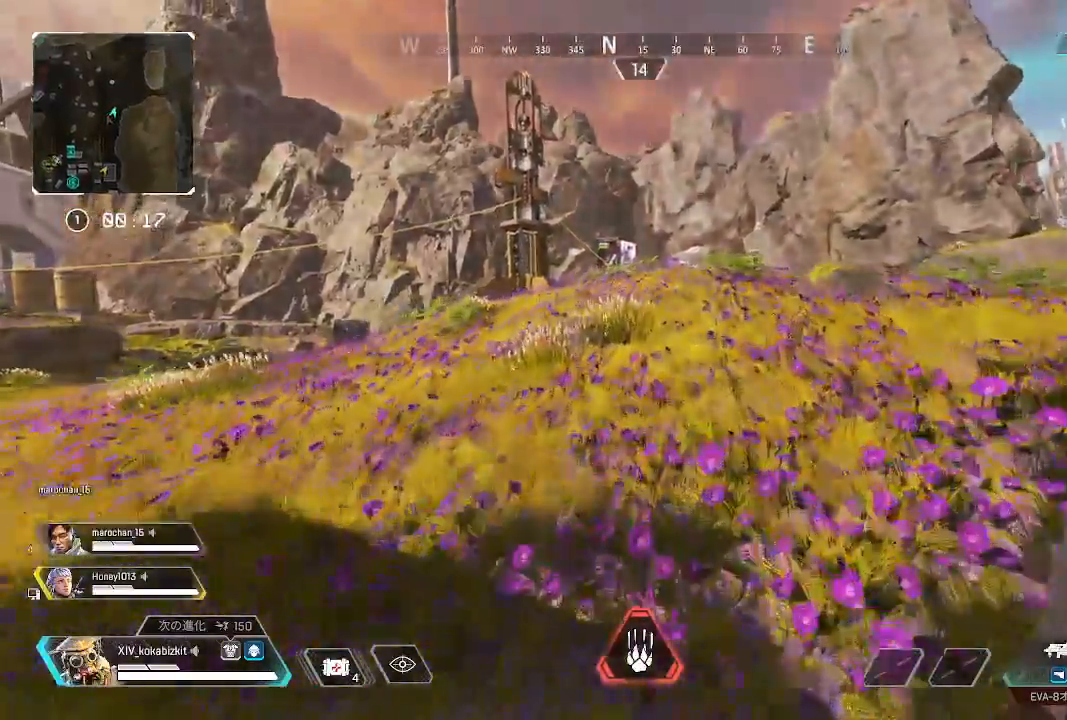
{"buttons": [], "left_stick": "up", "right_stick": "center"}
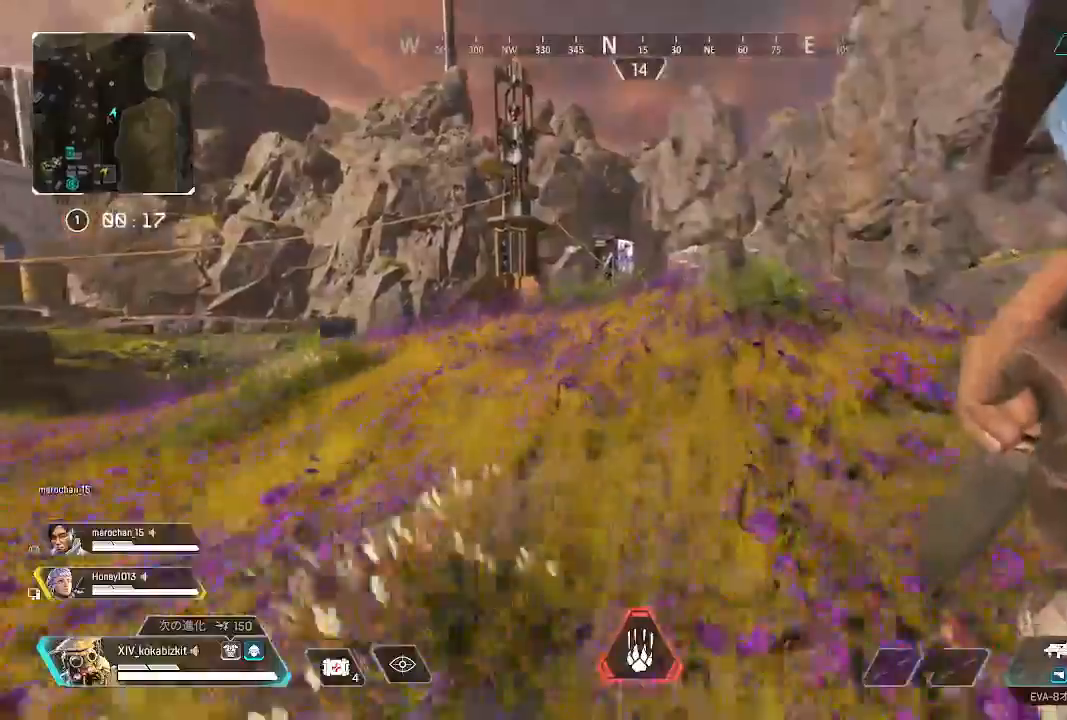
{"buttons": [], "left_stick": "up", "right_stick": "left", "events": [[333, "right_stick", "left"]]}